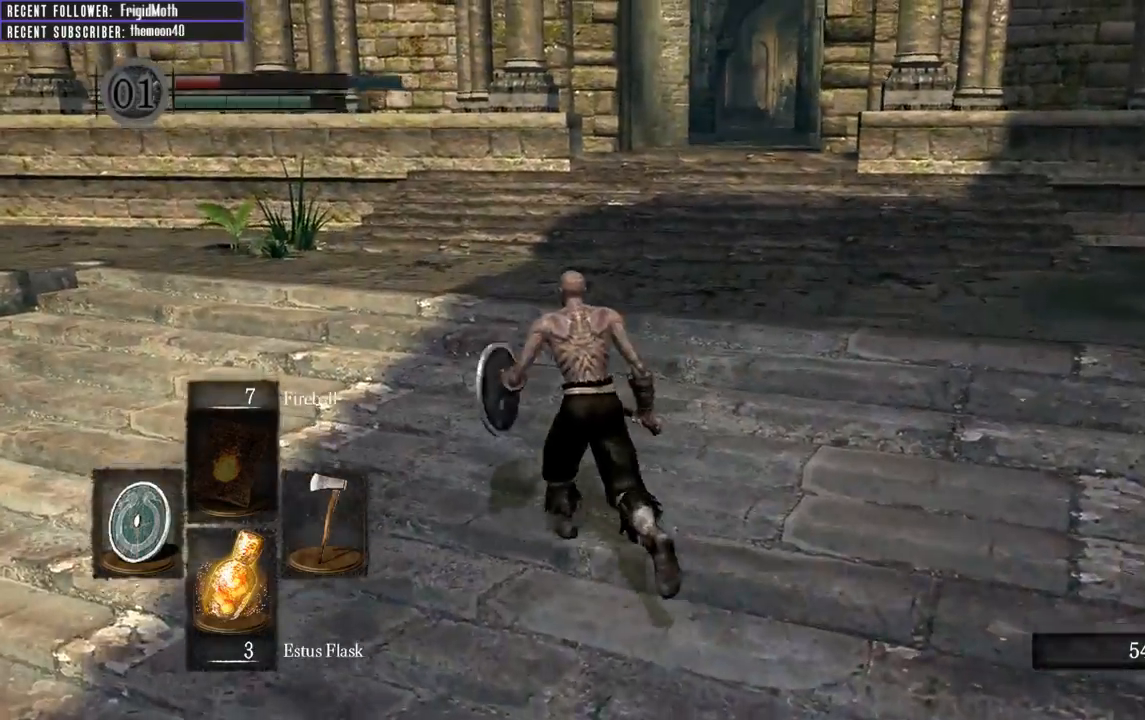
Gameplay with a controller (Xbox layout); each line is a JSON object with the inputs held at the frame after it. "events" lists button and stick changes between this image and that frame as [ms after this image, input, new state], when the widget could be followed in between. Not read: L3.
{"buttons": ["B"], "left_stick": "up", "right_stick": "center", "events": [[17, "left_stick", "up"], [317, "right_stick", "right"], [500, "right_stick", "center"]]}
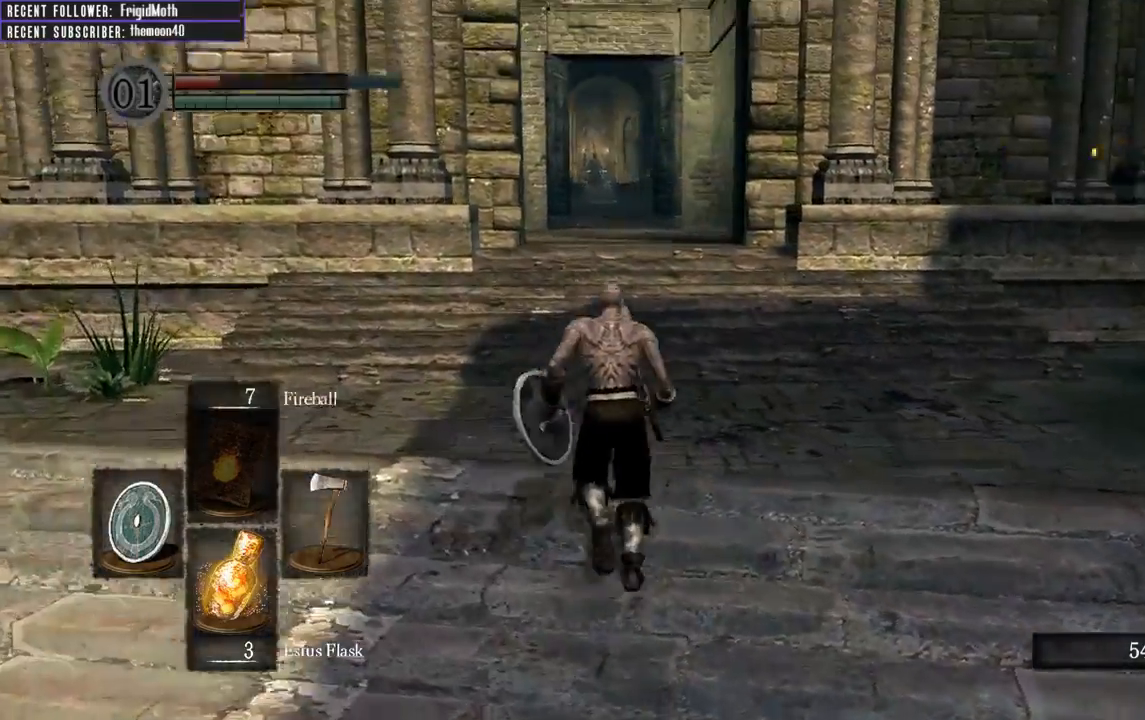
{"buttons": ["B"], "left_stick": "up", "right_stick": "center", "events": []}
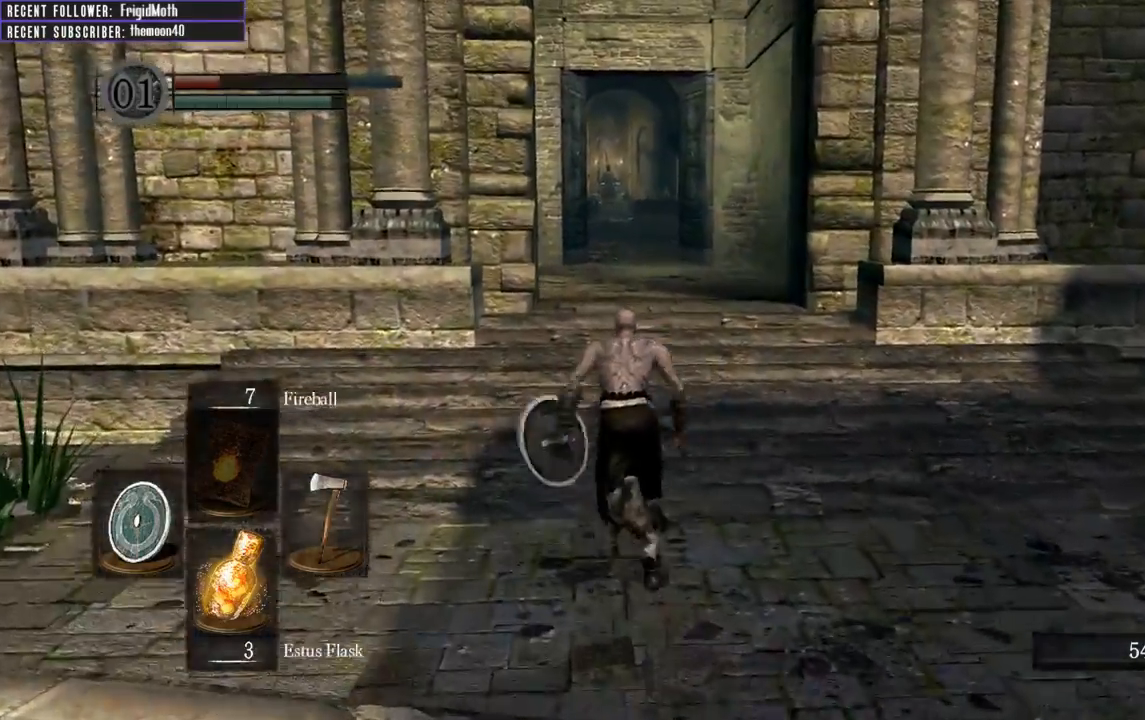
{"buttons": ["B"], "left_stick": "up", "right_stick": "center", "events": []}
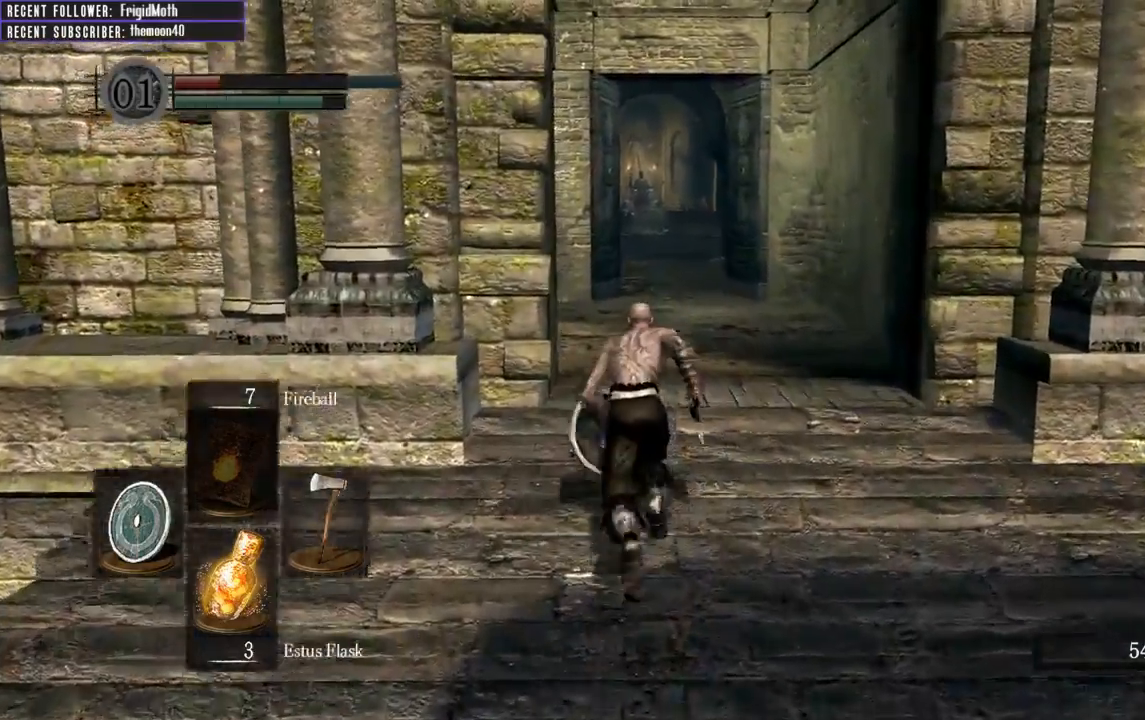
{"buttons": ["B"], "left_stick": "up", "right_stick": "center", "events": [[33, "right_stick", "up"], [133, "right_stick", "up-left"], [267, "right_stick", "center"]]}
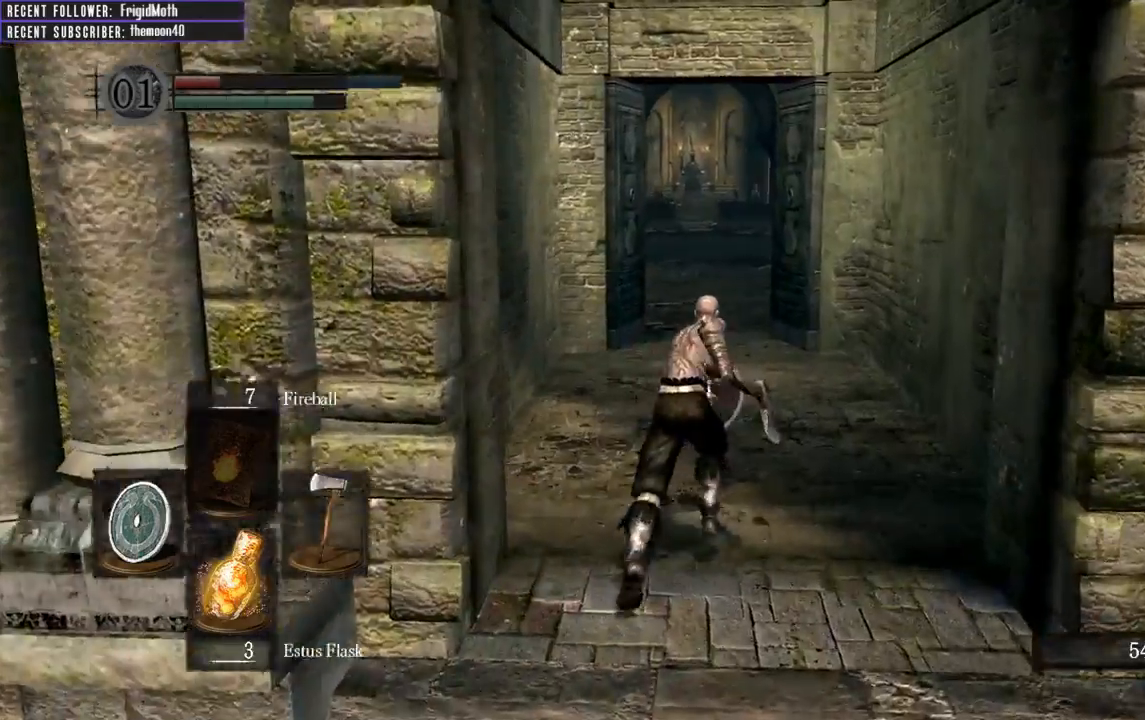
{"buttons": ["B"], "left_stick": "up", "right_stick": "center", "events": [[200, "right_stick", "left"], [383, "right_stick", "center"]]}
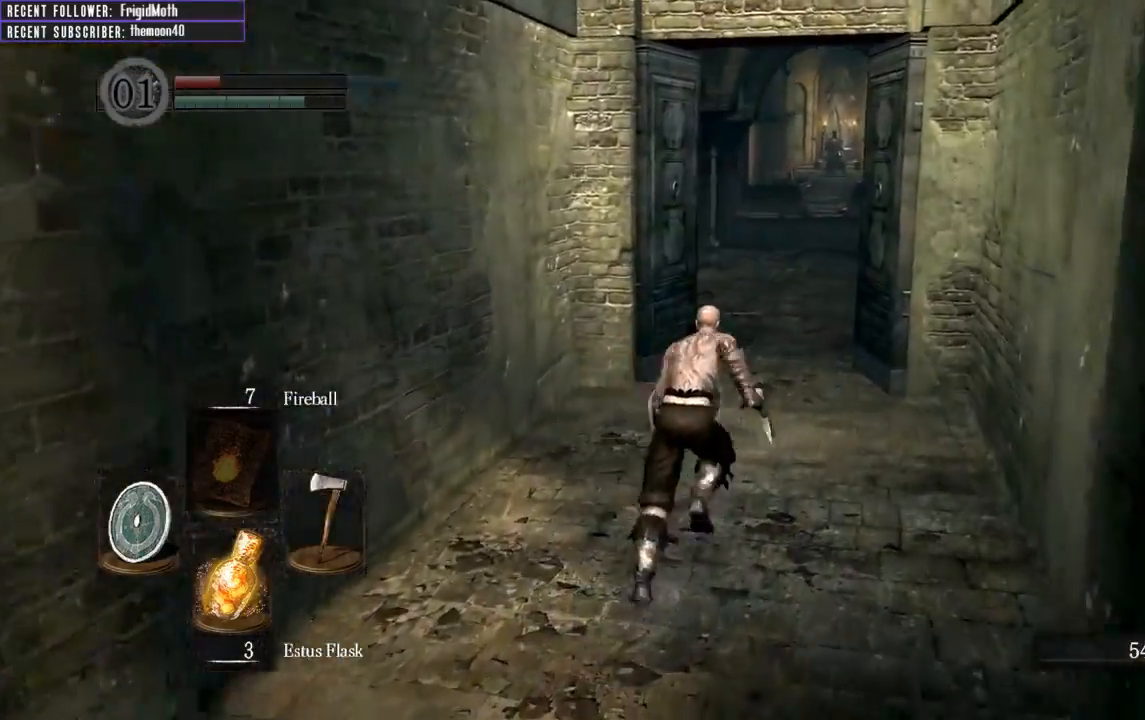
{"buttons": ["B"], "left_stick": "up", "right_stick": "center", "events": []}
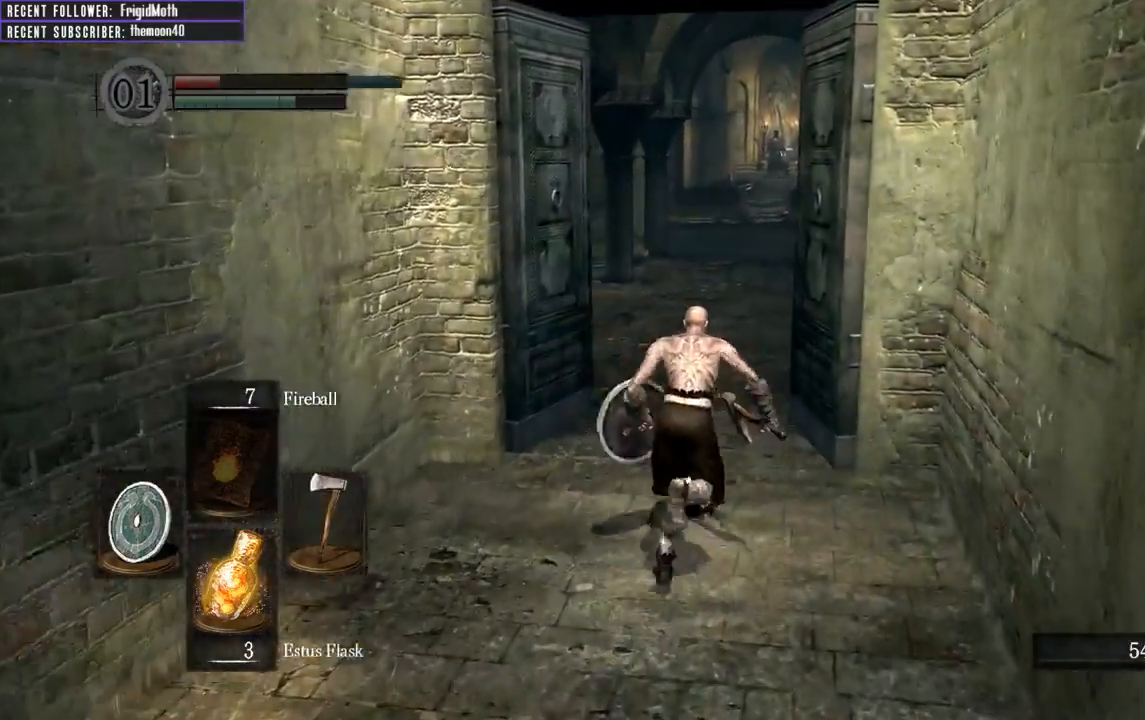
{"buttons": ["B"], "left_stick": "up", "right_stick": "left", "events": [[67, "right_stick", "left"], [250, "right_stick", "center"], [467, "right_stick", "left"]]}
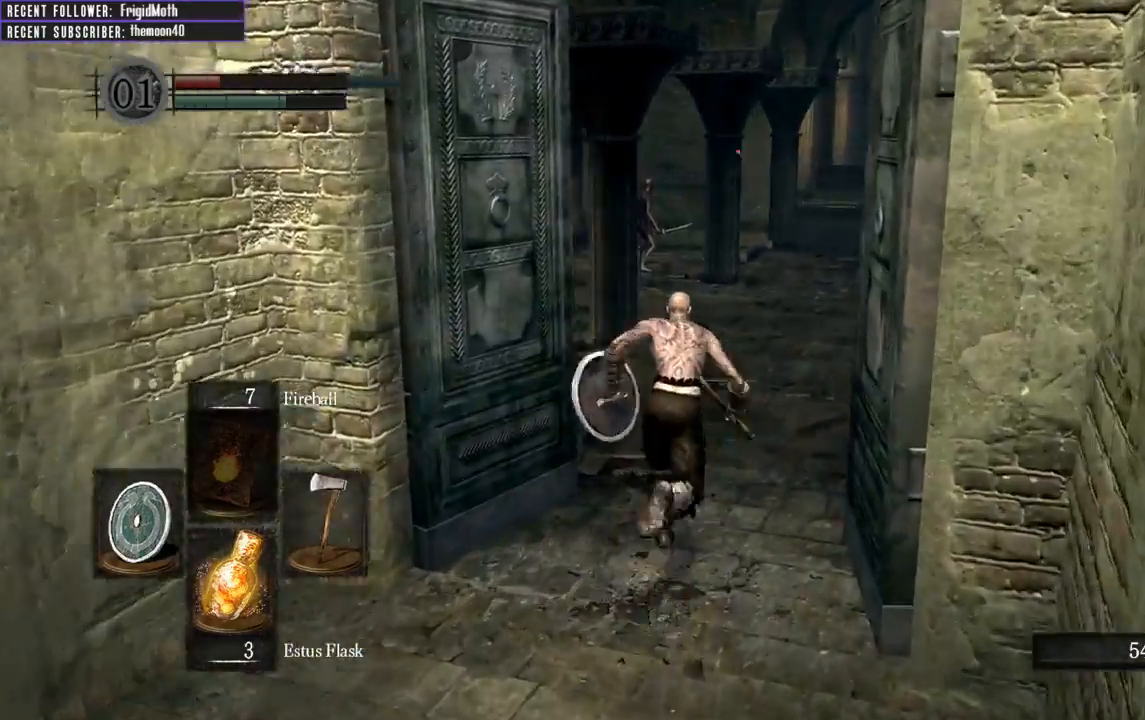
{"buttons": ["B", "L1"], "left_stick": "up", "right_stick": "right", "events": [[133, "right_stick", "center"], [283, "L1", "down"], [317, "right_stick", "right"]]}
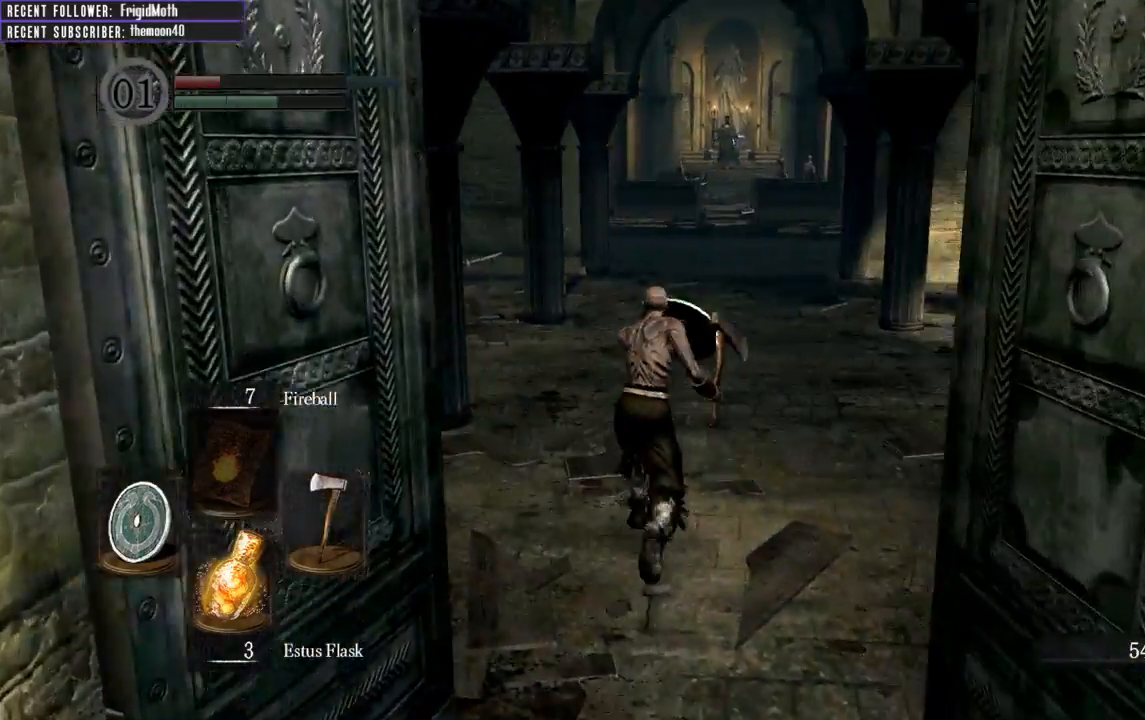
{"buttons": ["B", "L1"], "left_stick": "up", "right_stick": "center", "events": [[33, "right_stick", "center"]]}
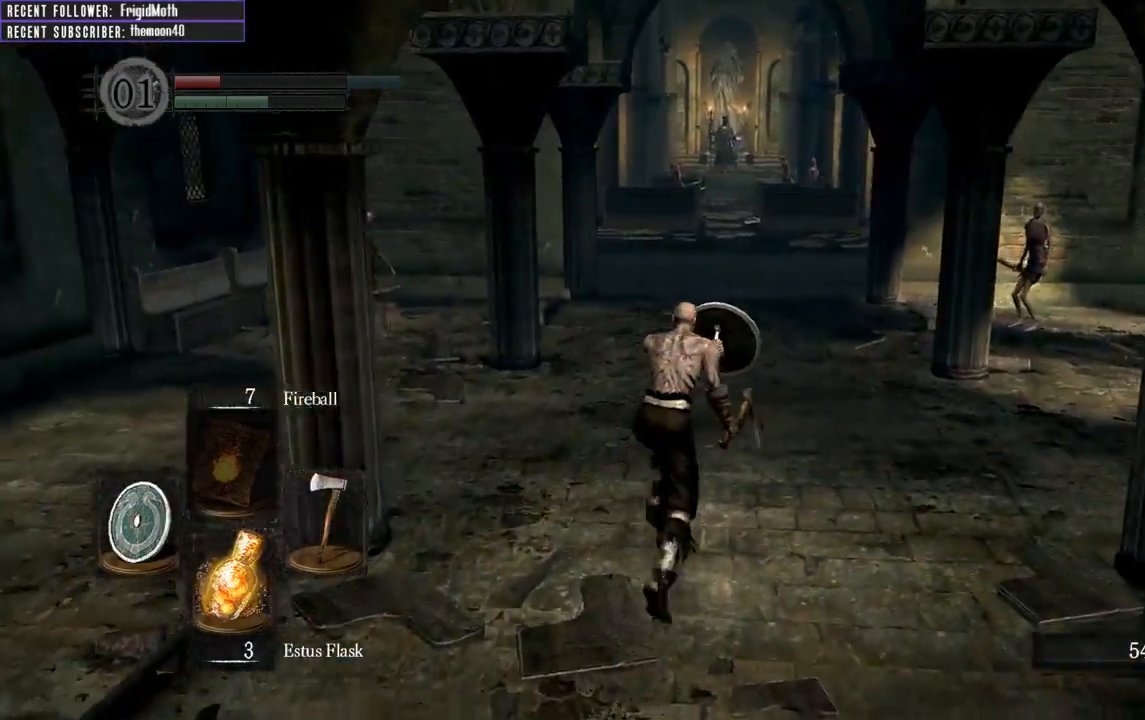
{"buttons": ["B", "L1"], "left_stick": "up-right", "right_stick": "center", "events": [[483, "left_stick", "up-right"]]}
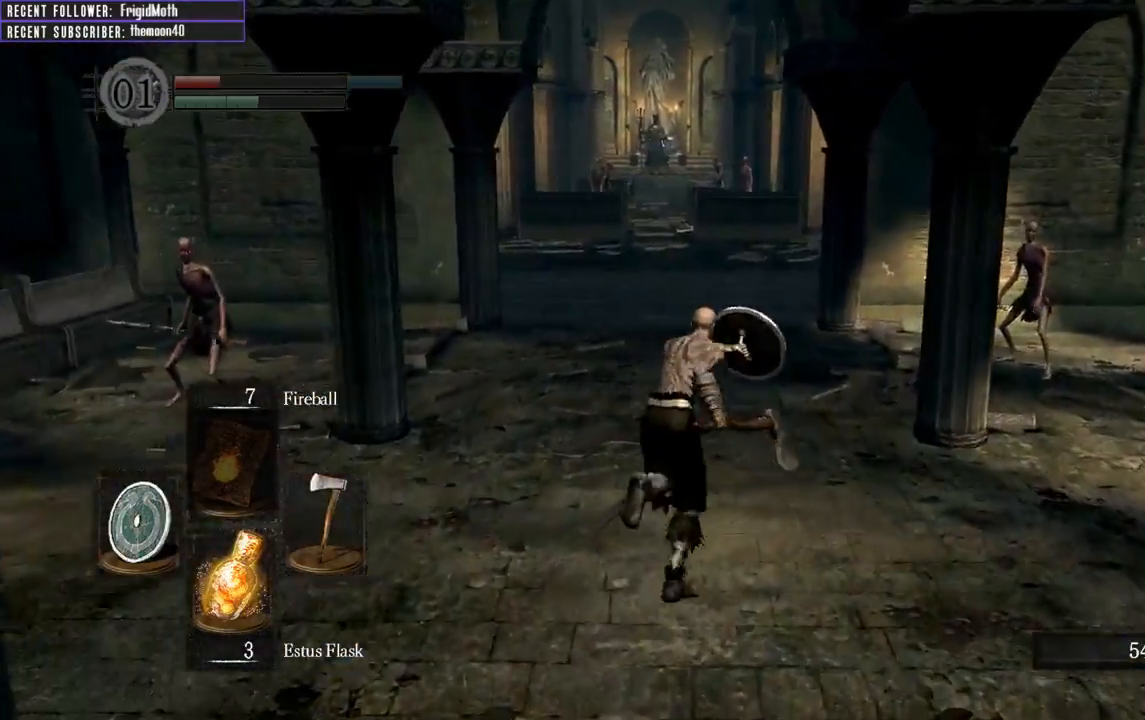
{"buttons": ["B", "L1"], "left_stick": "up", "right_stick": "left", "events": [[283, "left_stick", "up-left"], [383, "right_stick", "left"], [500, "left_stick", "up"]]}
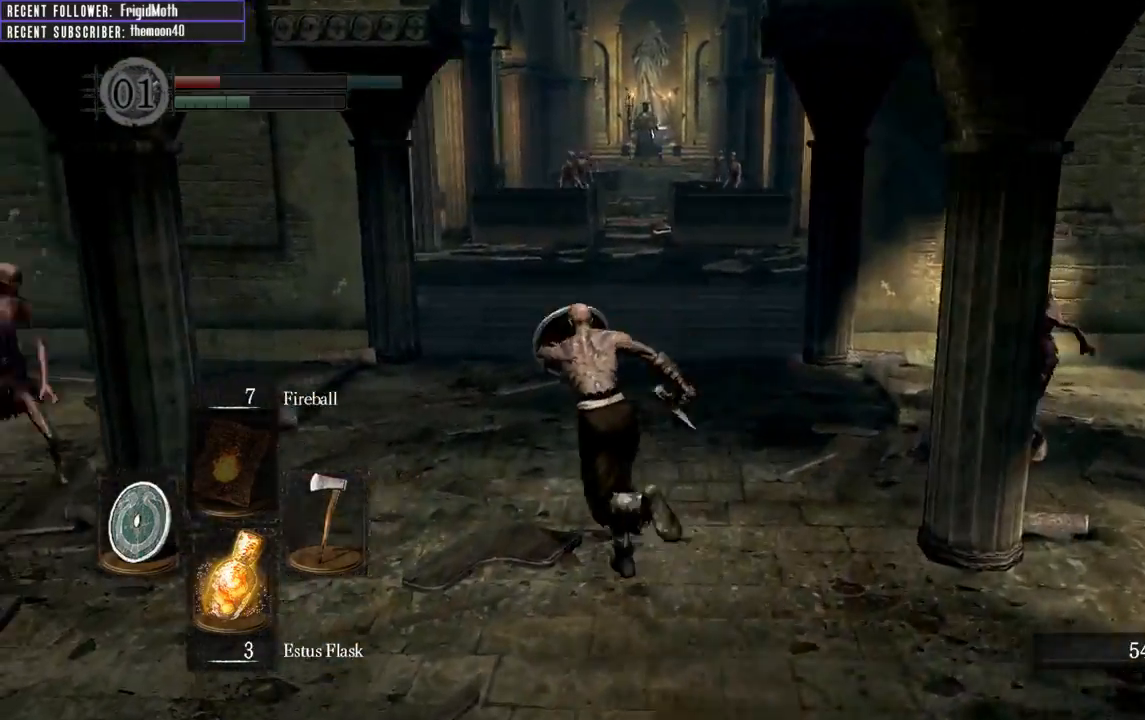
{"buttons": ["B", "L1"], "left_stick": "up", "right_stick": "center", "events": [[117, "right_stick", "center"]]}
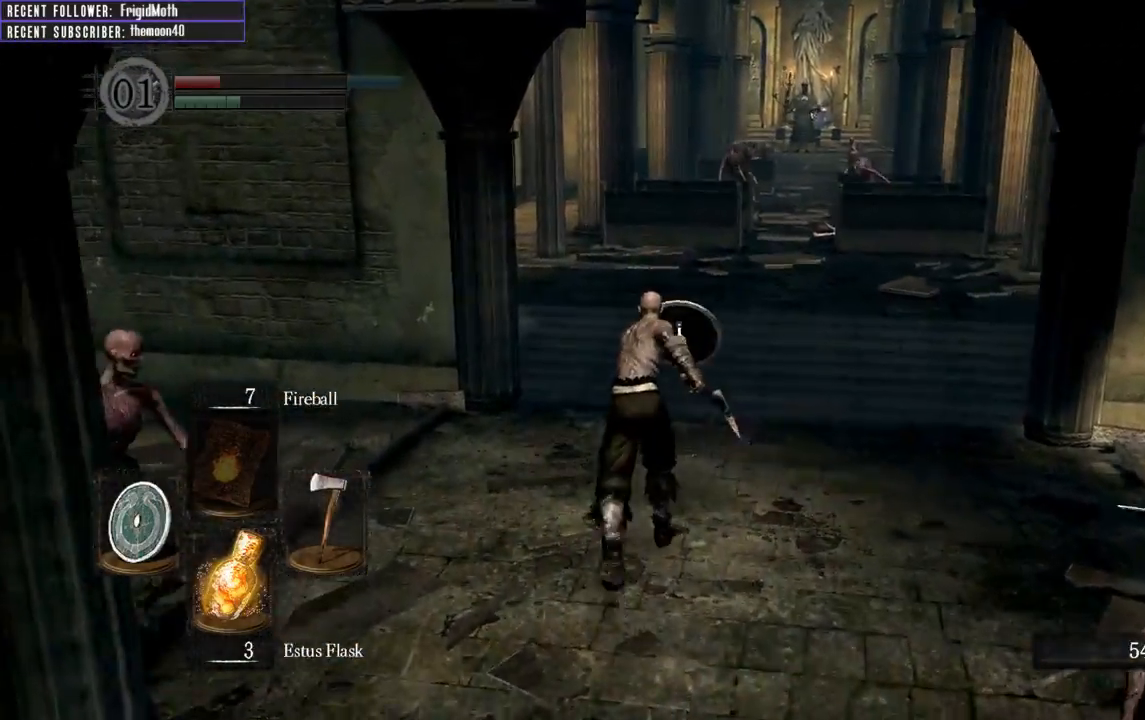
{"buttons": ["B", "L1"], "left_stick": "up", "right_stick": "center", "events": [[50, "B", "up"], [450, "B", "down"]]}
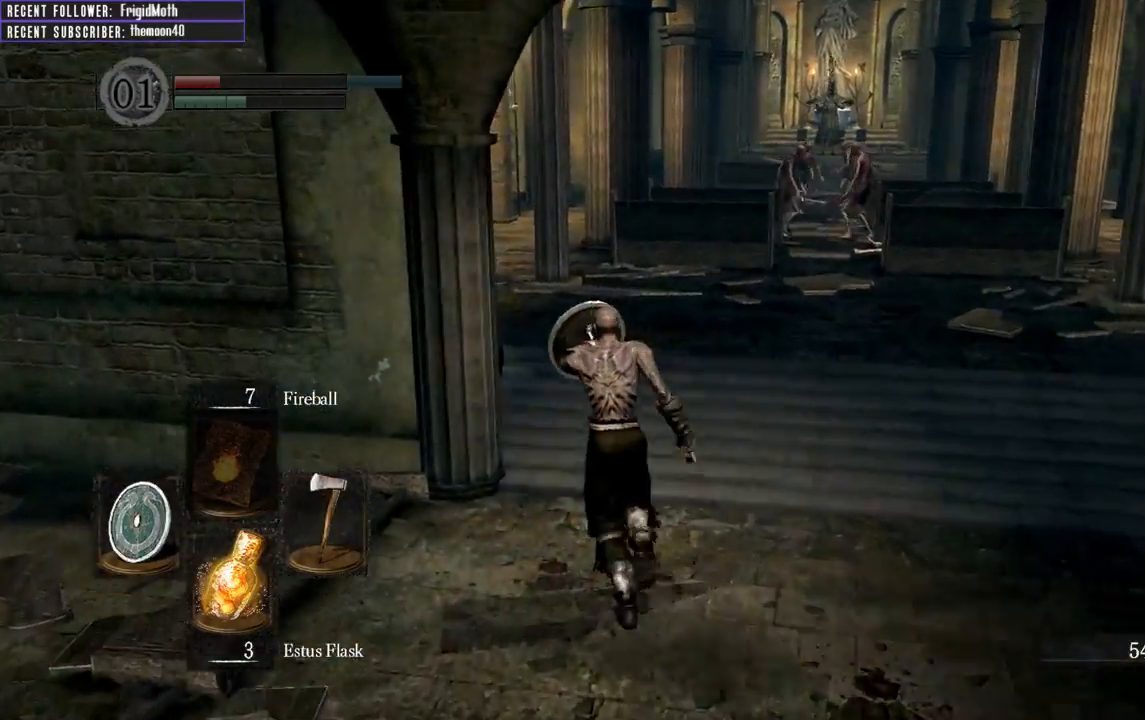
{"buttons": [], "left_stick": "up", "right_stick": "center", "events": [[50, "B", "up"], [183, "L1", "up"], [250, "right_stick", "left"], [483, "right_stick", "center"]]}
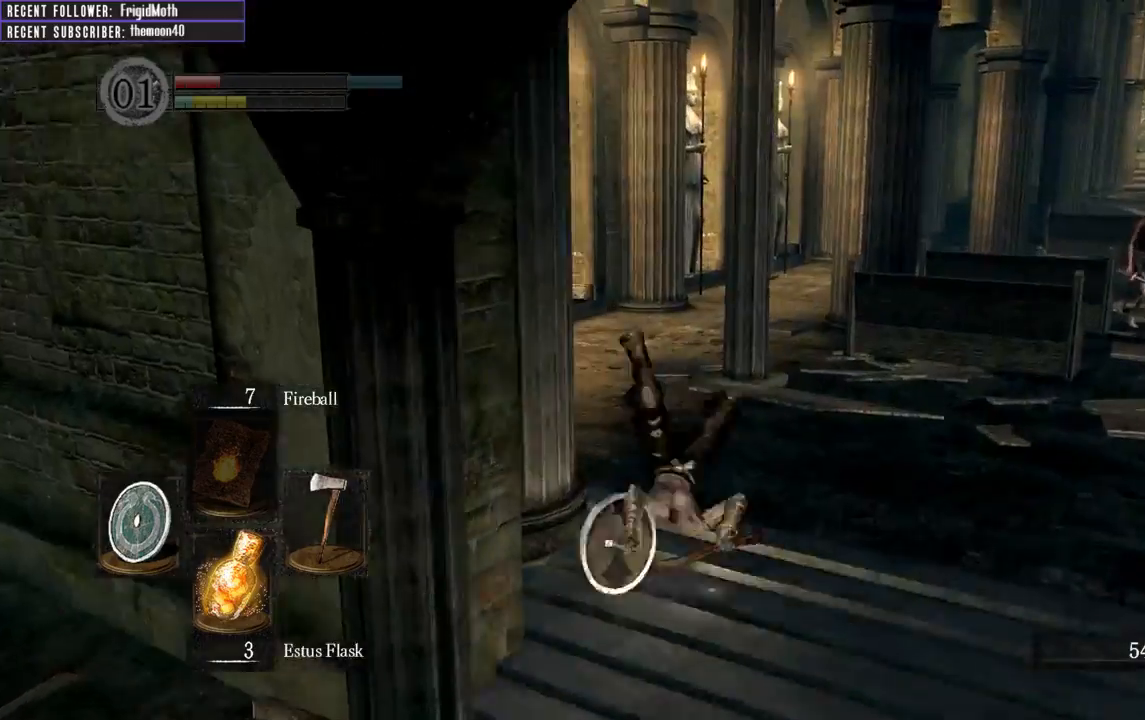
{"buttons": ["B"], "left_stick": "up", "right_stick": "center", "events": [[100, "B", "down"]]}
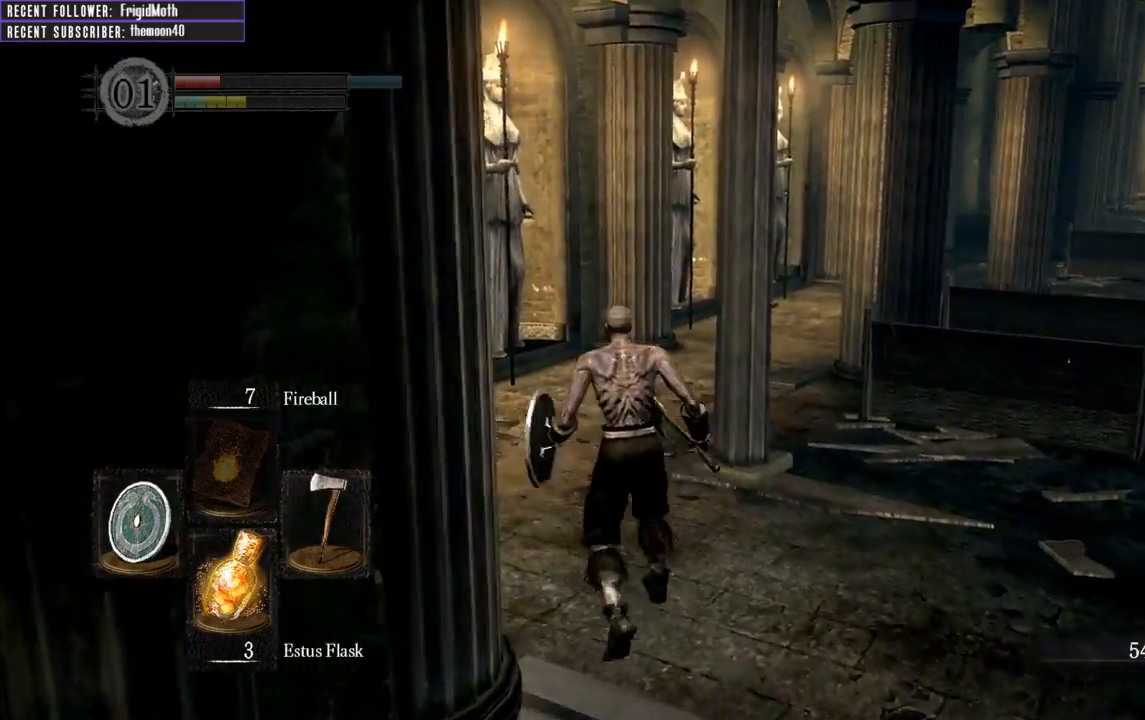
{"buttons": [], "left_stick": "up", "right_stick": "center", "events": [[167, "right_stick", "up-right"], [433, "right_stick", "center"], [483, "B", "up"]]}
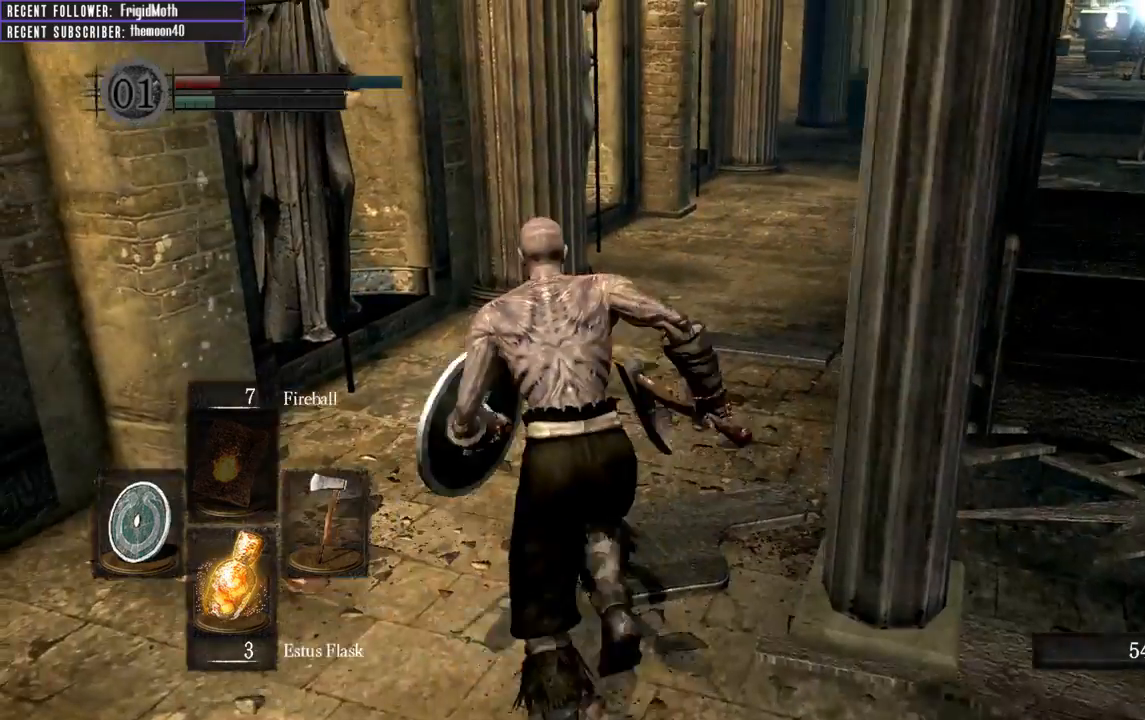
{"buttons": ["B"], "left_stick": "up", "right_stick": "center", "events": [[117, "right_stick", "right"], [267, "right_stick", "center"], [483, "B", "down"]]}
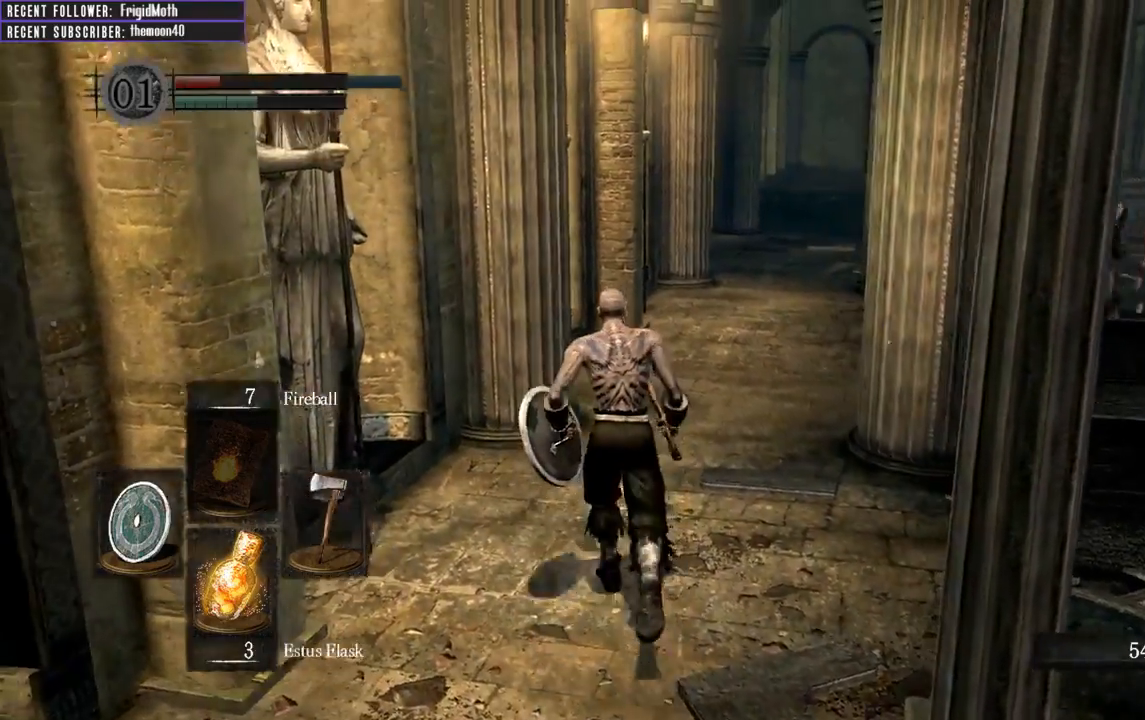
{"buttons": [], "left_stick": "up", "right_stick": "center", "events": [[217, "B", "up"], [317, "right_stick", "right"], [433, "right_stick", "center"]]}
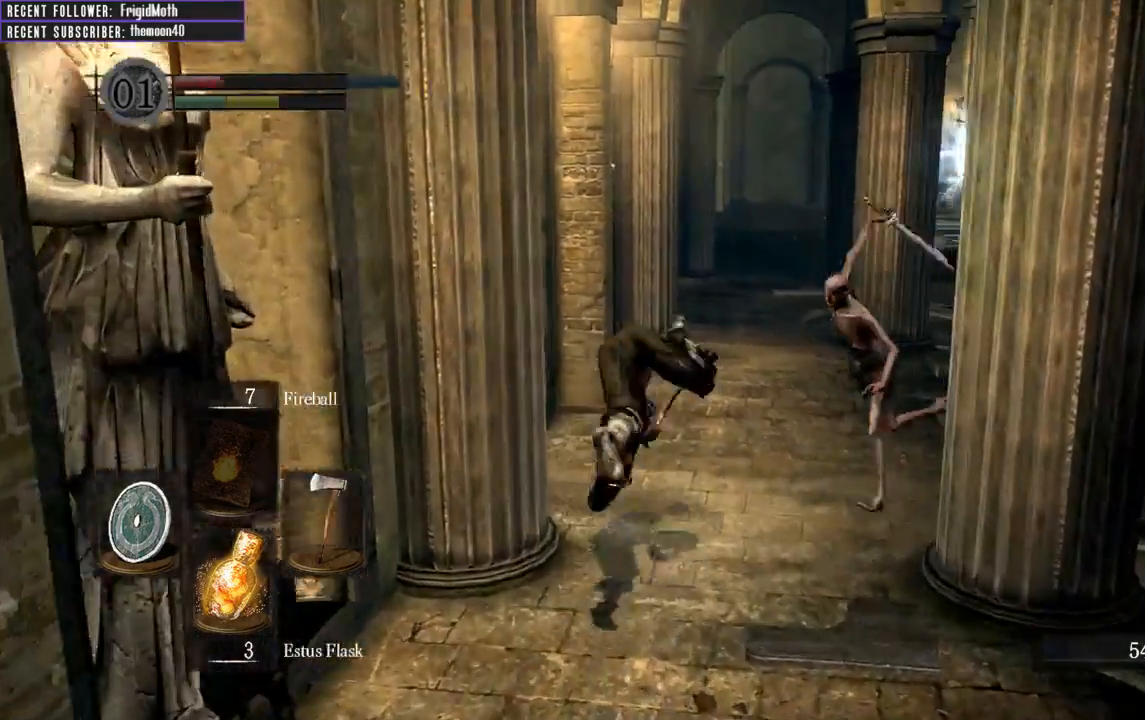
{"buttons": [], "left_stick": "up", "right_stick": "center", "events": [[250, "B", "down"], [333, "B", "up"], [417, "B", "down"], [483, "B", "up"]]}
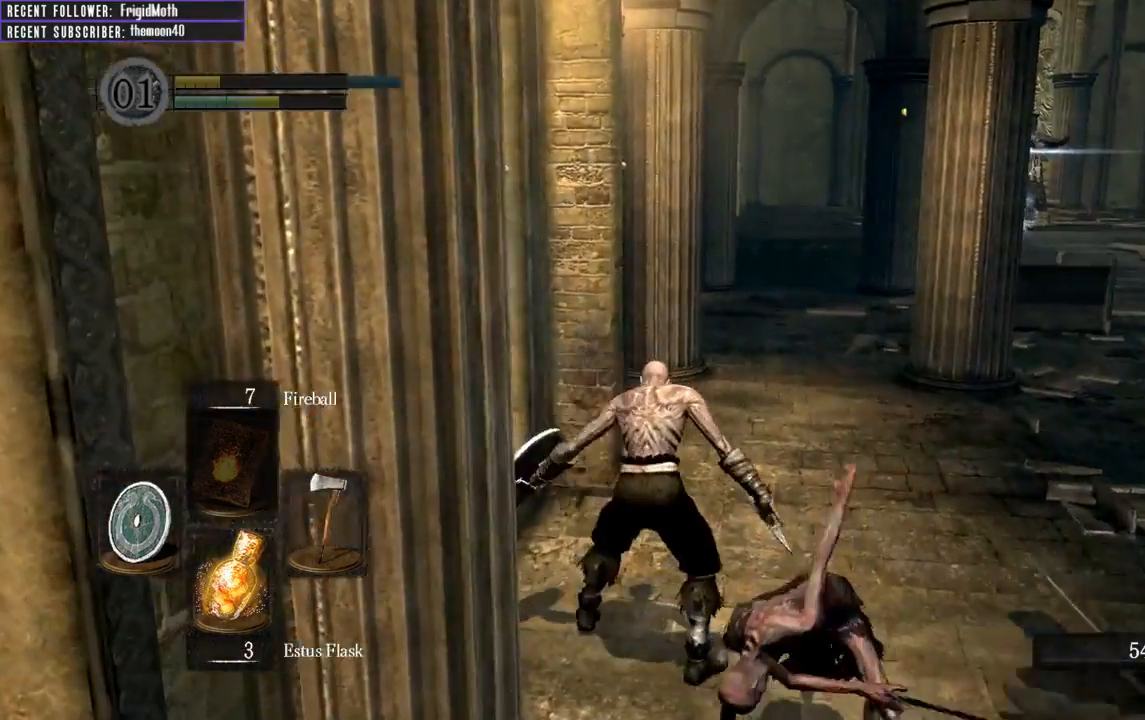
{"buttons": [], "left_stick": "up", "right_stick": "up-right", "events": [[350, "right_stick", "up-right"]]}
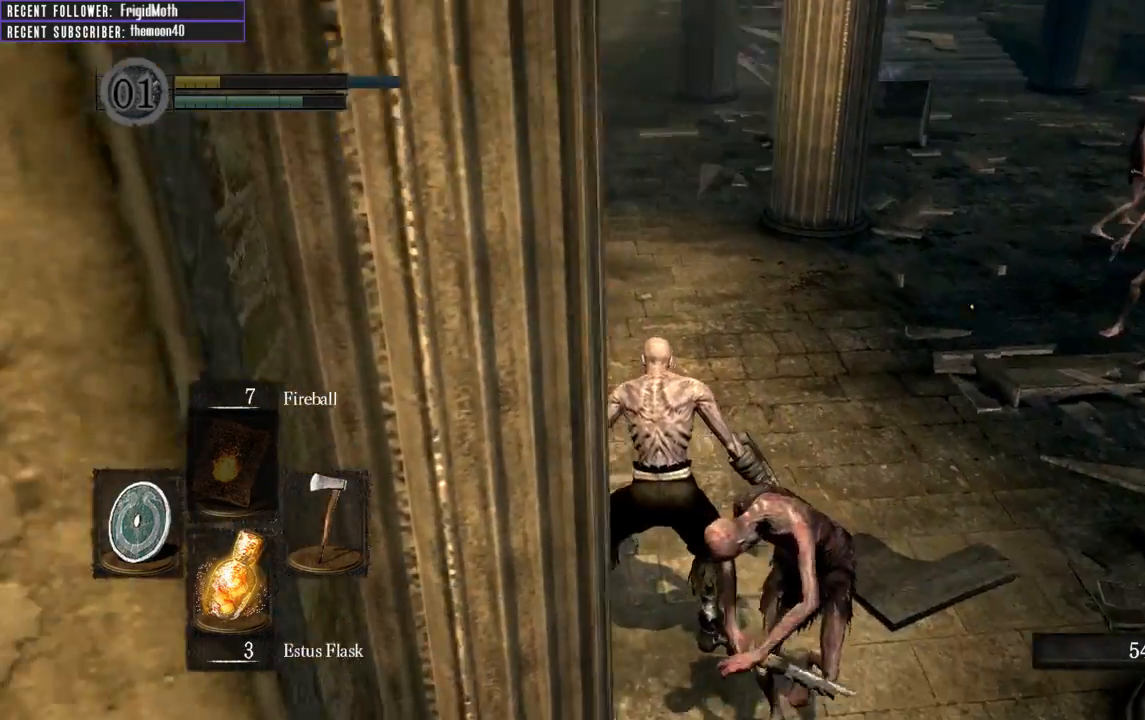
{"buttons": [], "left_stick": "center", "right_stick": "center", "events": [[50, "right_stick", "center"], [83, "left_stick", "center"]]}
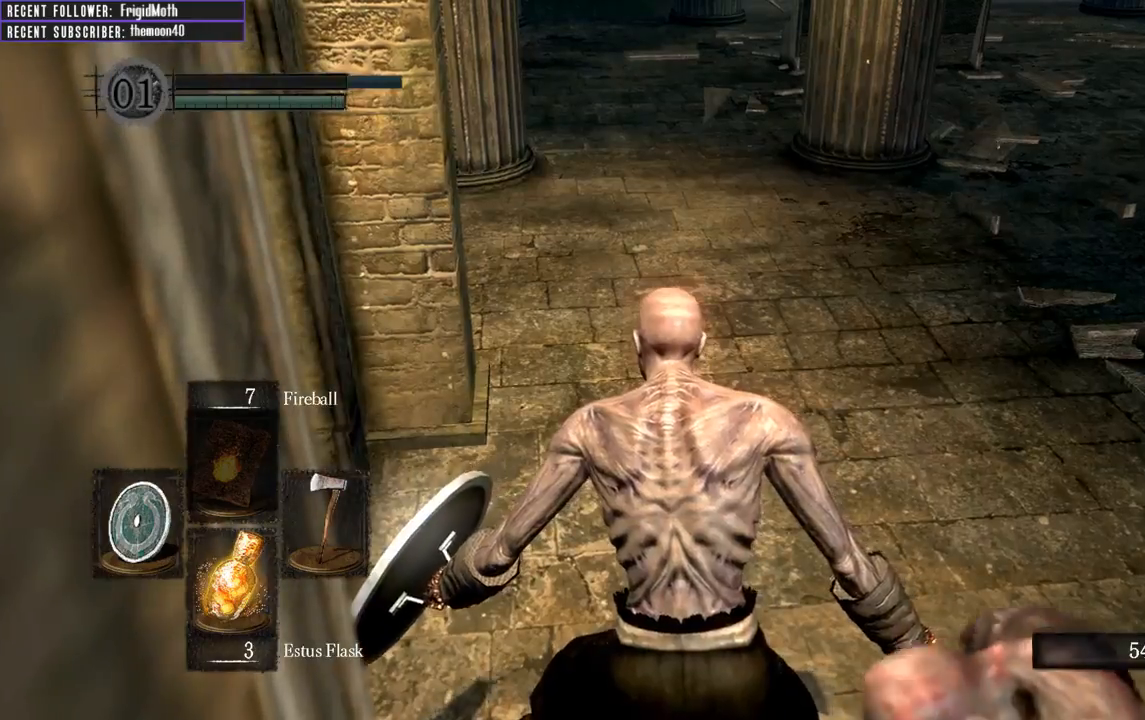
{"buttons": [], "left_stick": "center", "right_stick": "center", "events": []}
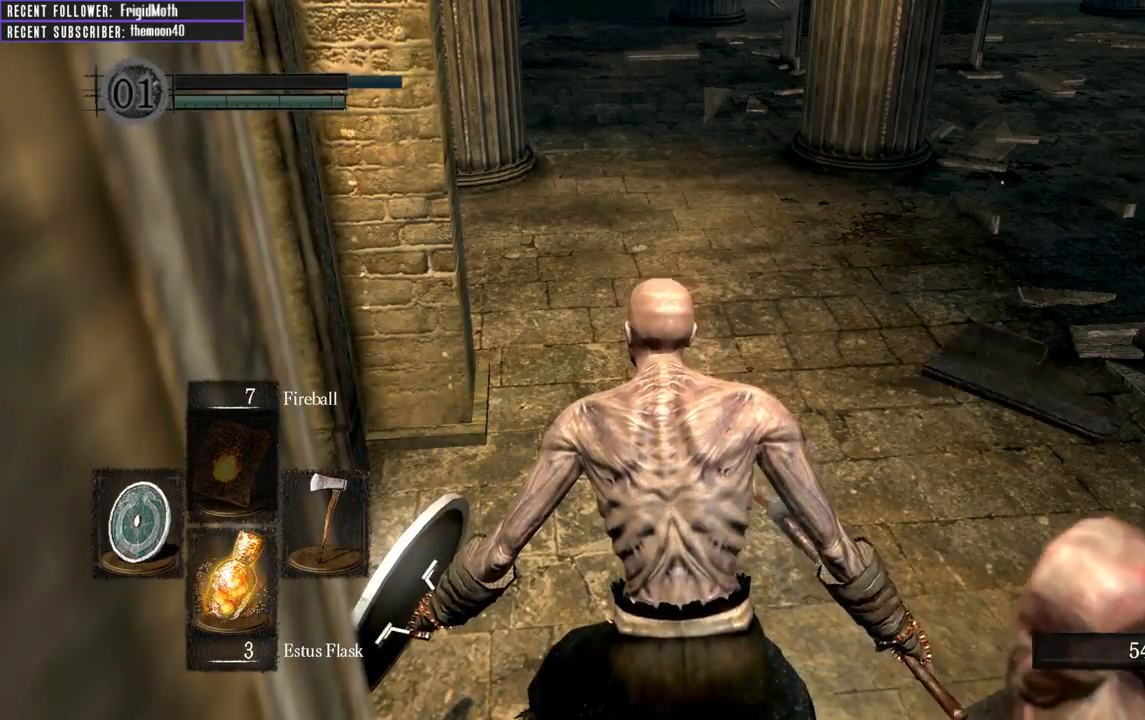
{"buttons": [], "left_stick": "center", "right_stick": "center", "events": []}
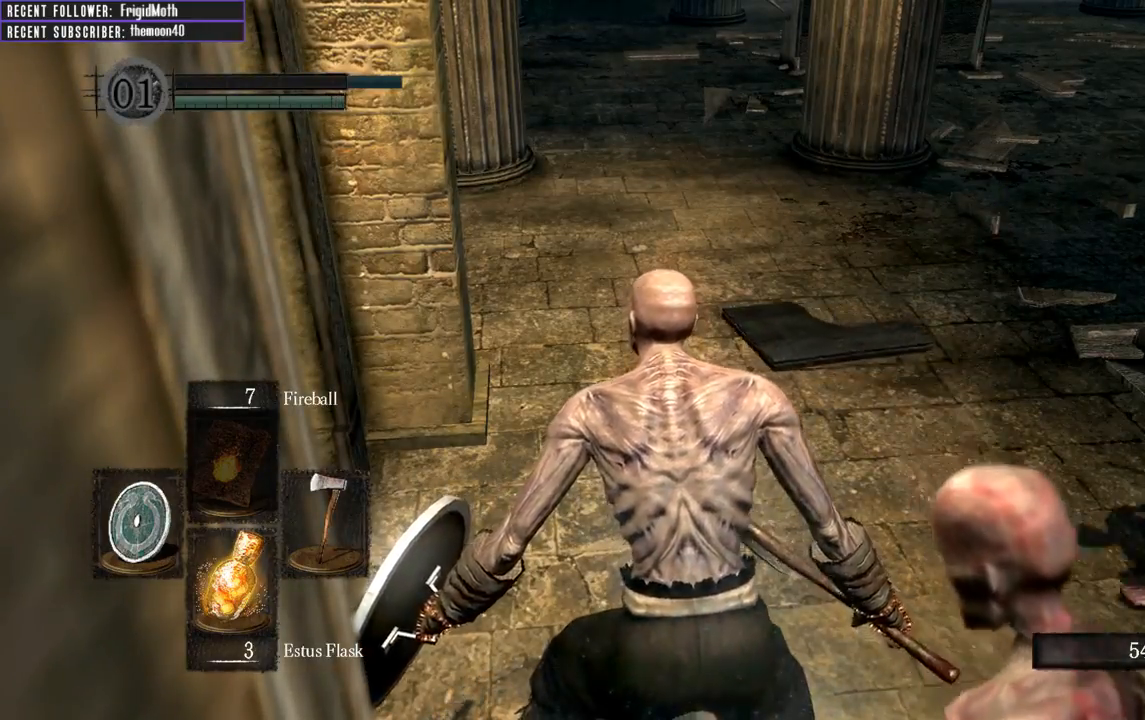
{"buttons": [], "left_stick": "center", "right_stick": "right", "events": [[33, "right_stick", "right"]]}
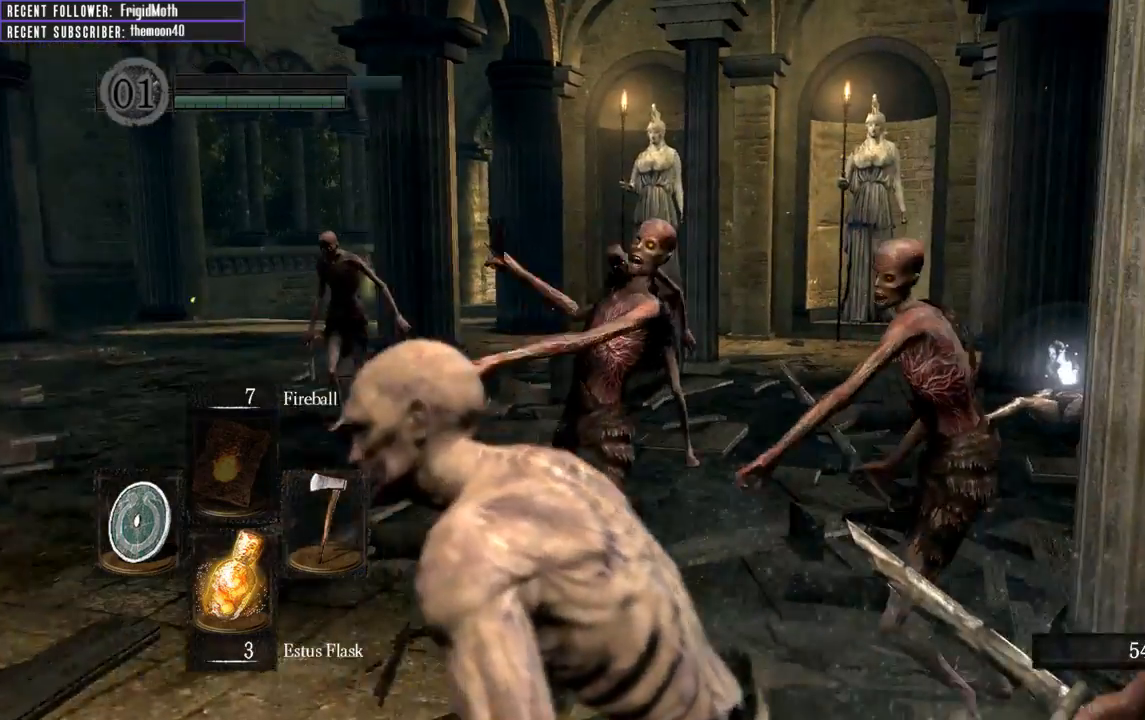
{"buttons": [], "left_stick": "center", "right_stick": "center", "events": [[50, "right_stick", "center"], [250, "right_stick", "right"], [317, "right_stick", "center"]]}
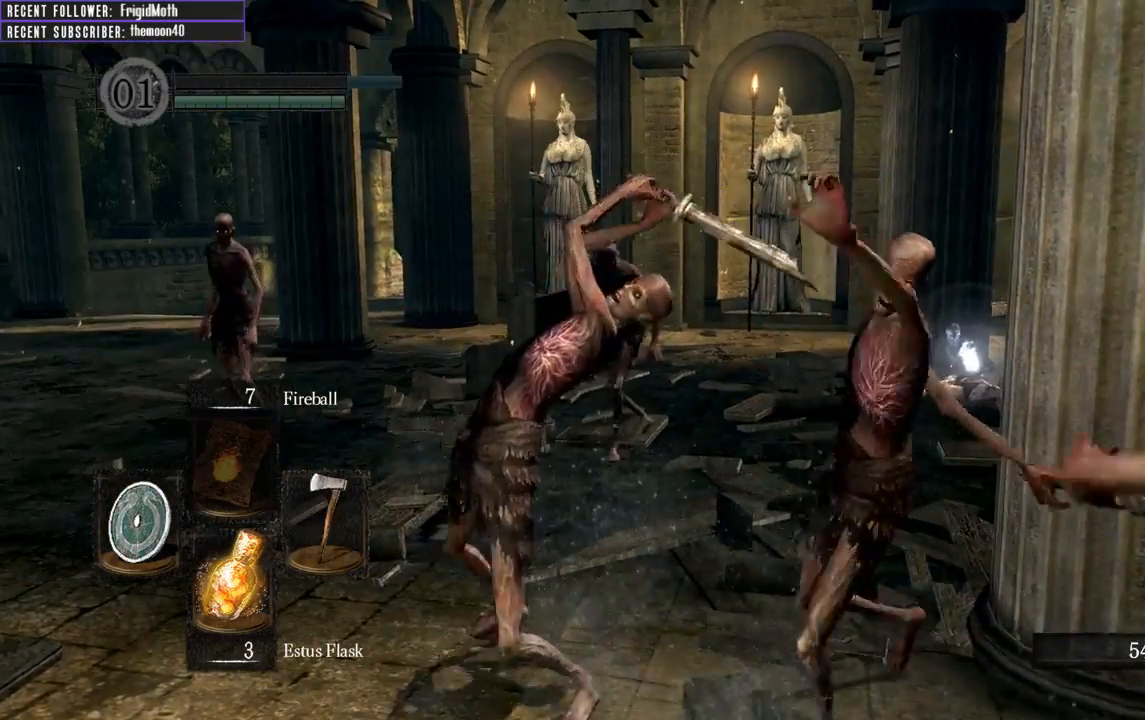
{"buttons": [], "left_stick": "center", "right_stick": "right", "events": [[450, "right_stick", "right"]]}
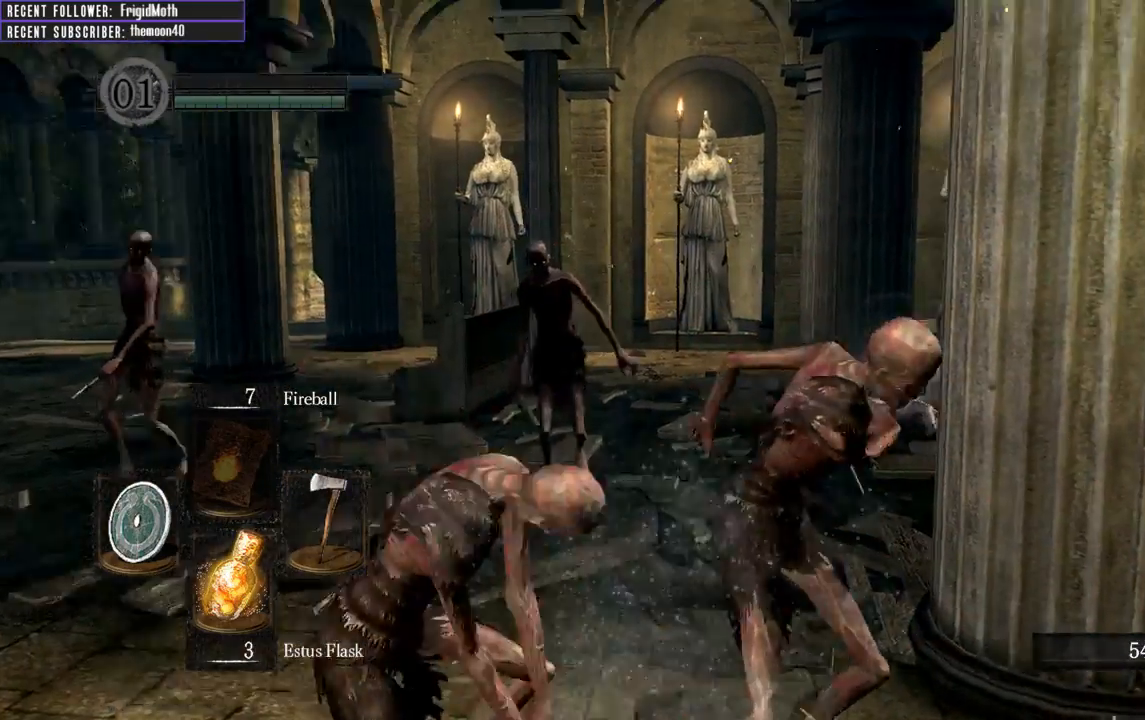
{"buttons": [], "left_stick": "center", "right_stick": "center", "events": [[183, "right_stick", "center"]]}
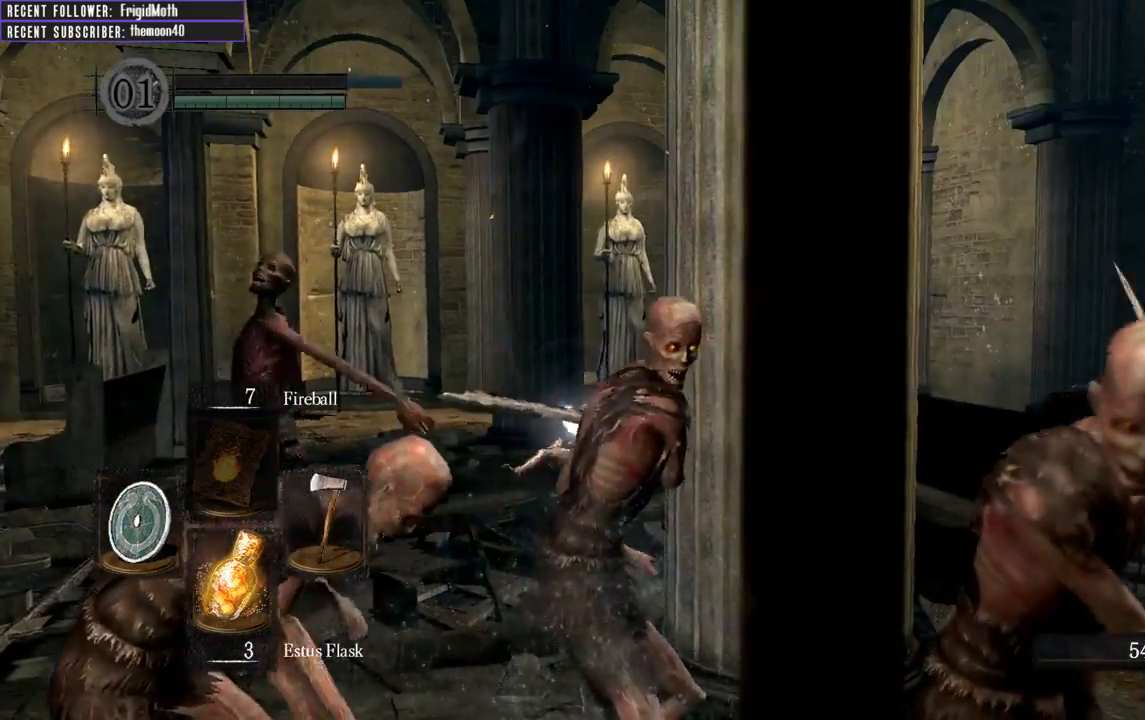
{"buttons": [], "left_stick": "center", "right_stick": "right", "events": [[400, "right_stick", "right"]]}
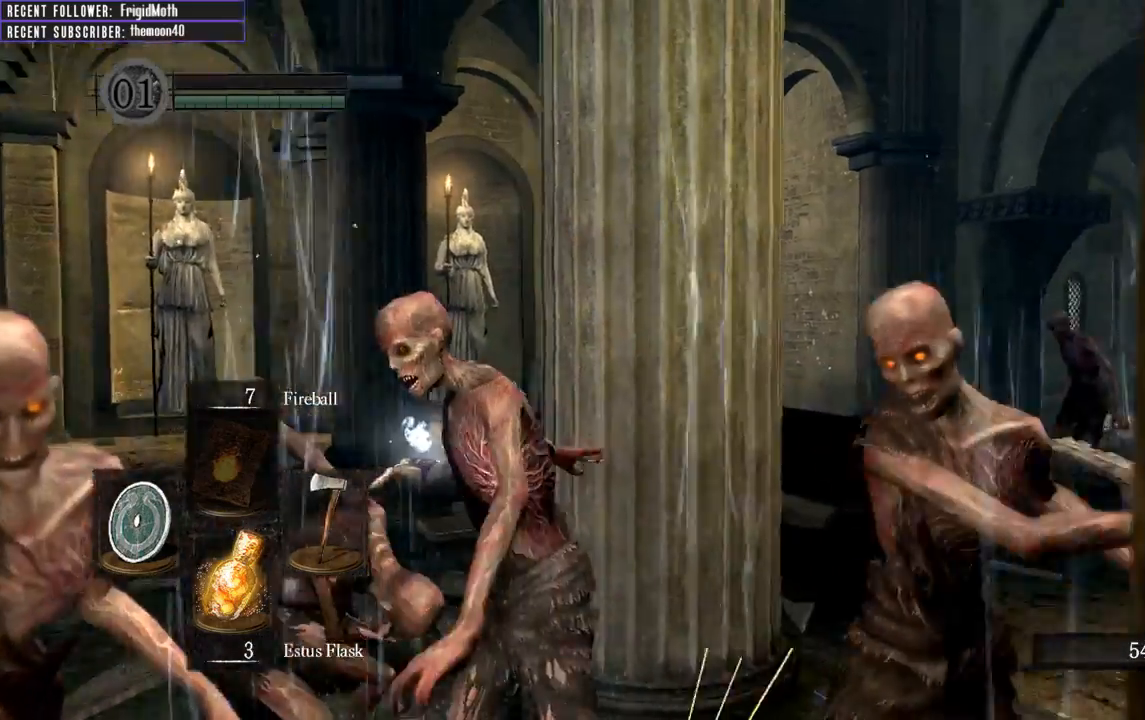
{"buttons": [], "left_stick": "center", "right_stick": "center", "events": [[200, "right_stick", "center"]]}
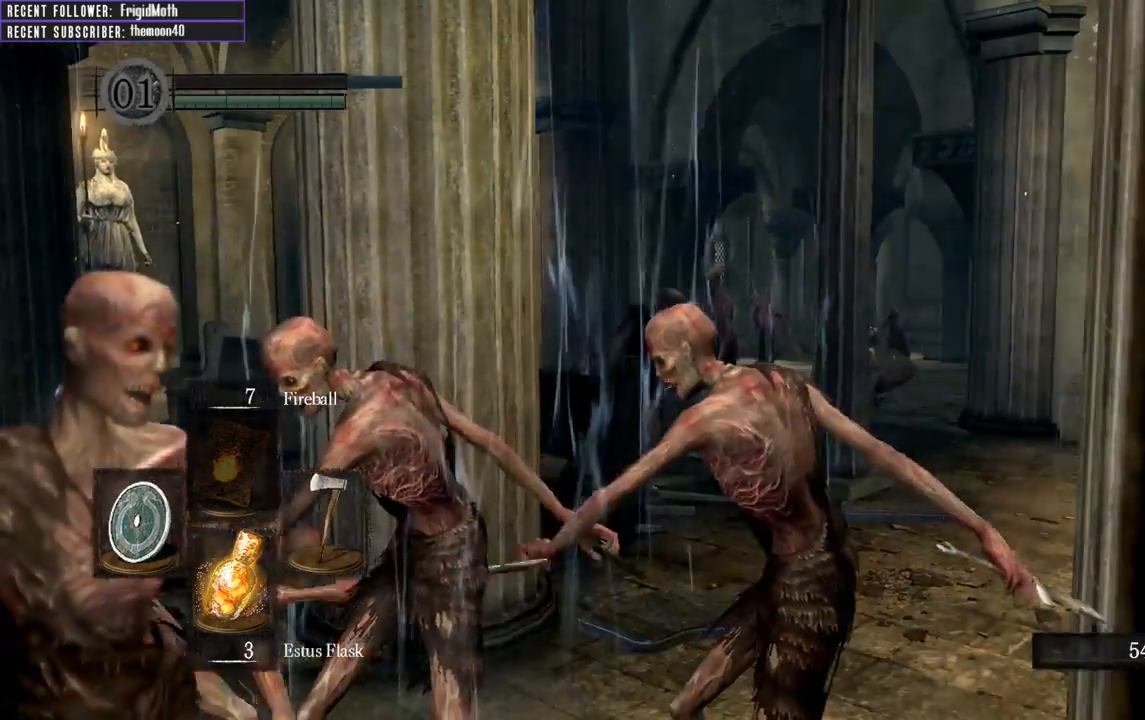
{"buttons": [], "left_stick": "center", "right_stick": "center", "events": []}
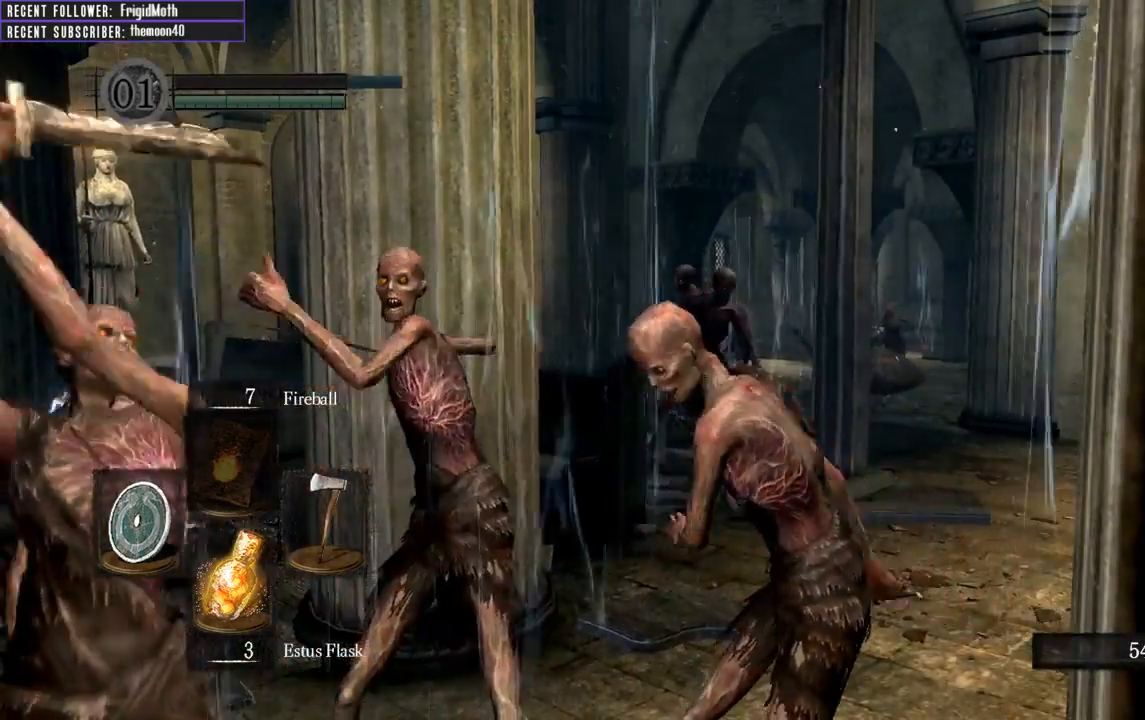
{"buttons": [], "left_stick": "center", "right_stick": "center", "events": [[33, "right_stick", "up-right"], [200, "right_stick", "center"]]}